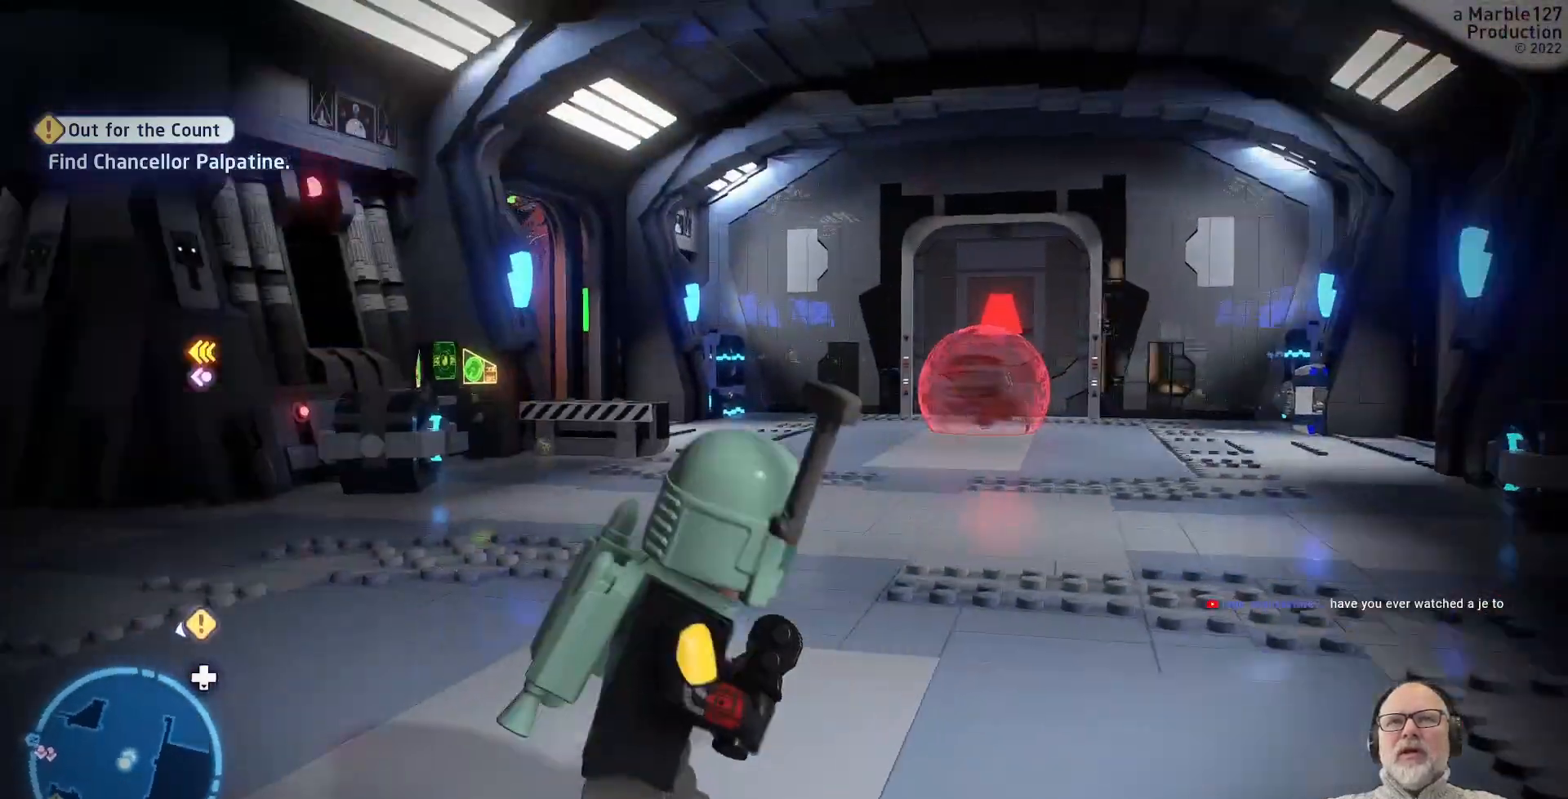
Gameplay with a controller (Xbox layout); each line is a JSON object with the inputs held at the frame after it (dt_ms = milliseconds from this image to that frame). "events" lists button and stick changes between this image and that frame as [ms after this image, input, new state], when the widget could be followed in between. Not read: L1 L2 L3 R2 R3.
{"dt_ms": 500, "buttons": [], "left_stick": "up", "right_stick": "center", "events": []}
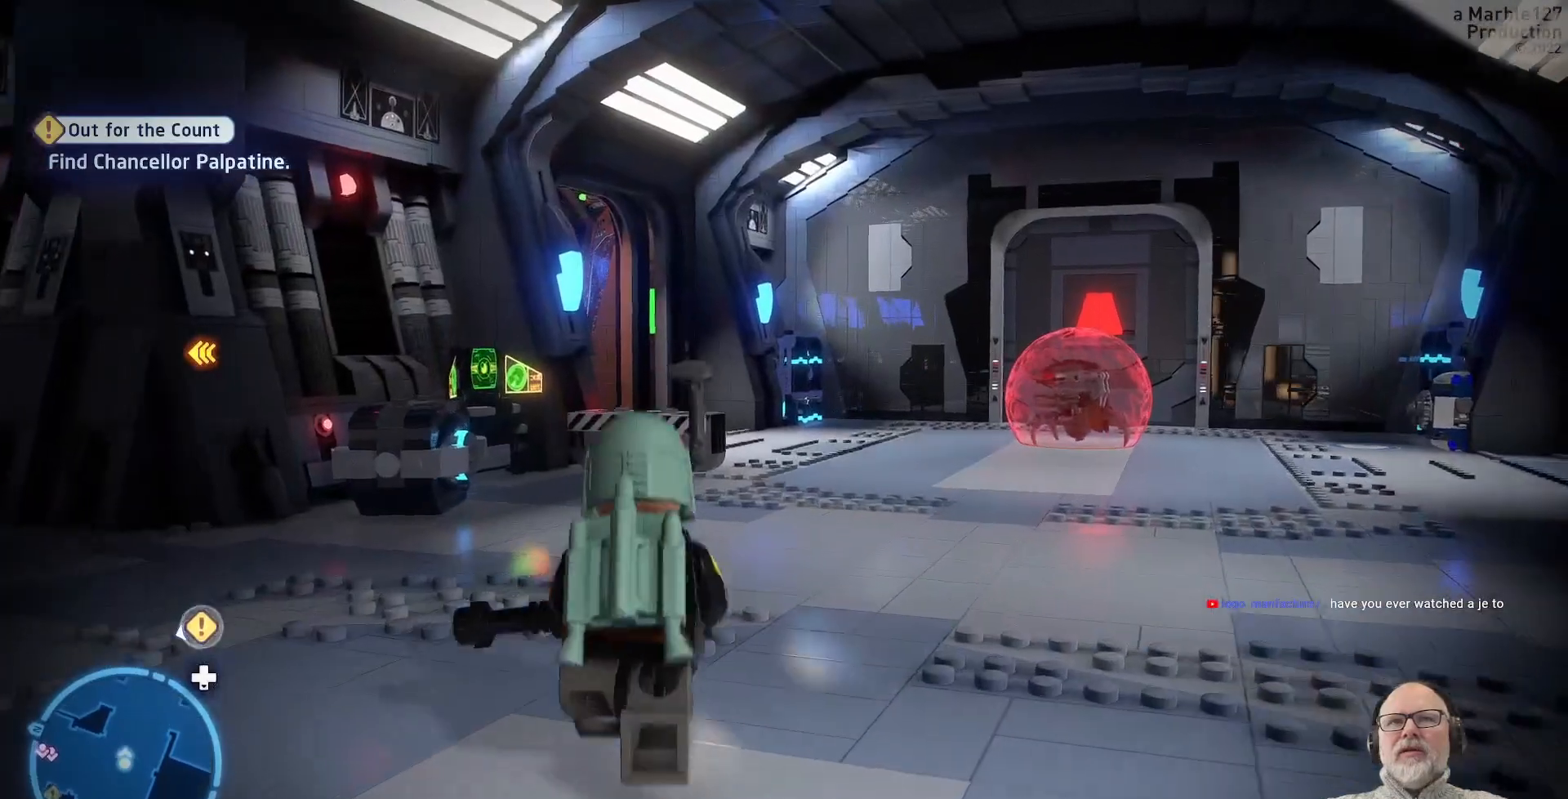
{"dt_ms": 500, "buttons": [], "left_stick": "up", "right_stick": "center", "events": []}
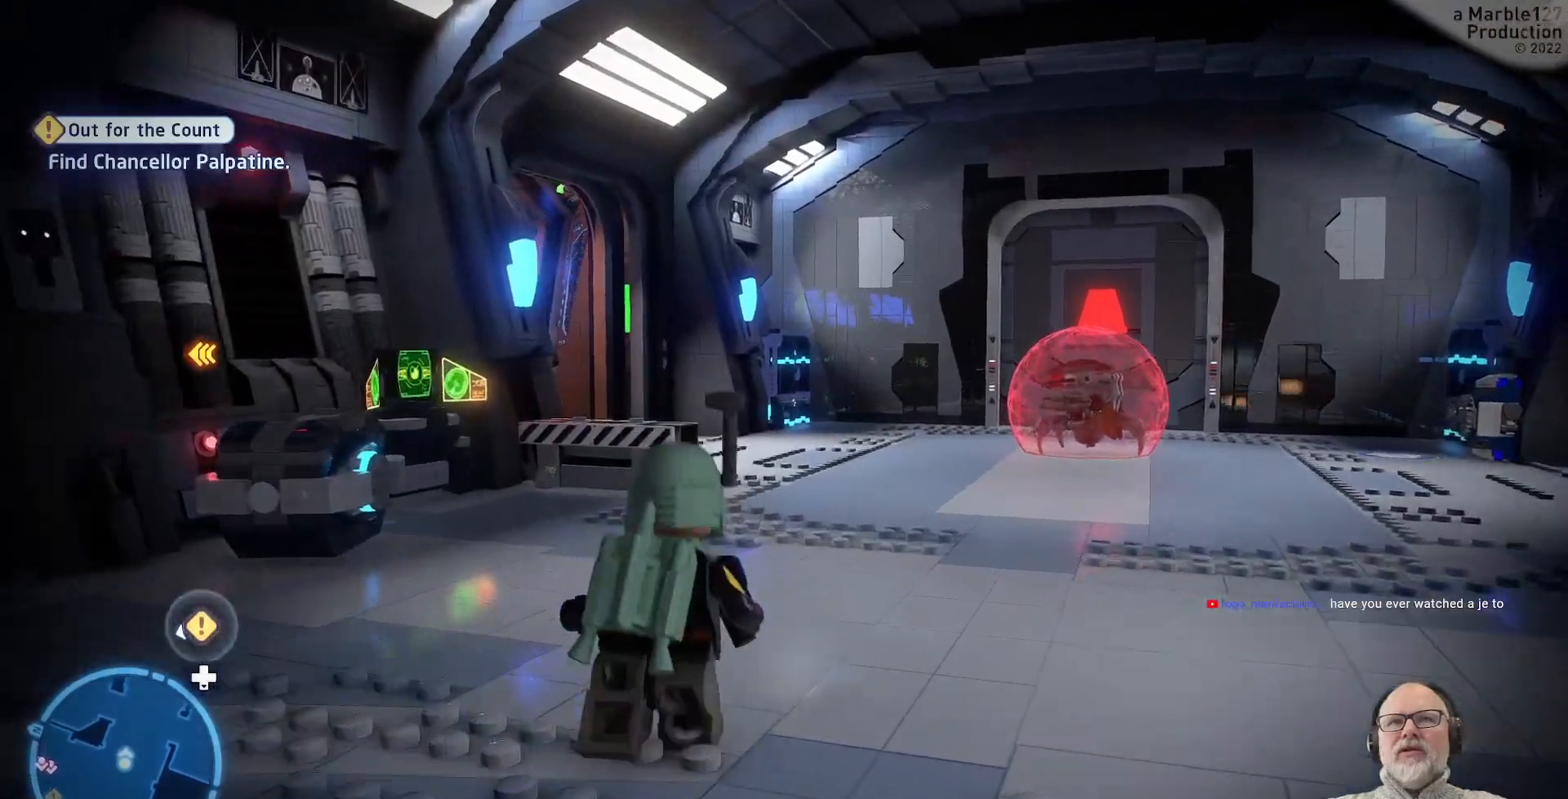
{"dt_ms": 1000, "buttons": [], "left_stick": "up", "right_stick": "center", "events": []}
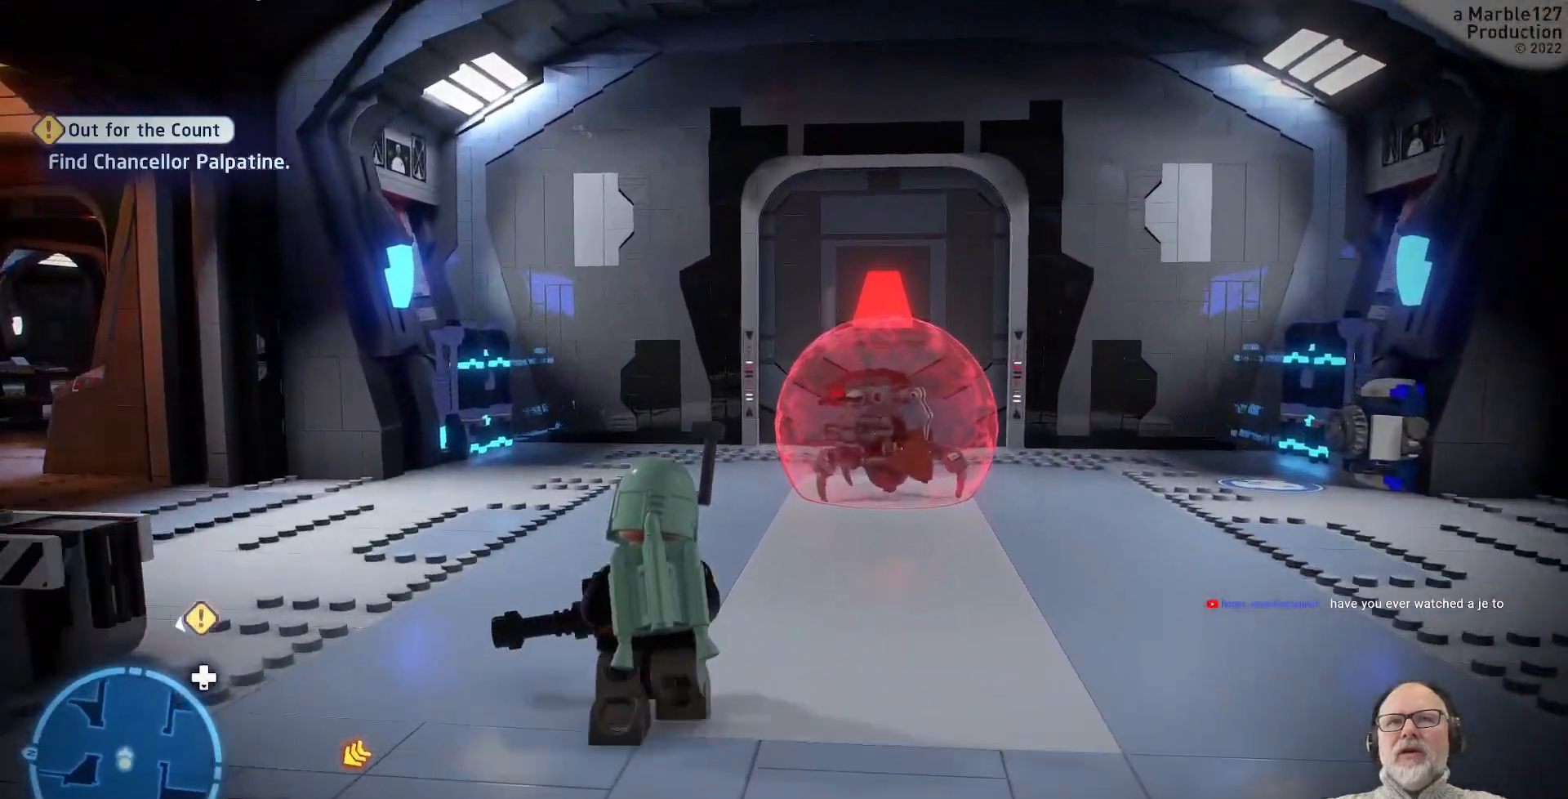
{"dt_ms": 500, "buttons": [], "left_stick": "up", "right_stick": "left", "events": [[200, "right_stick", "left"]]}
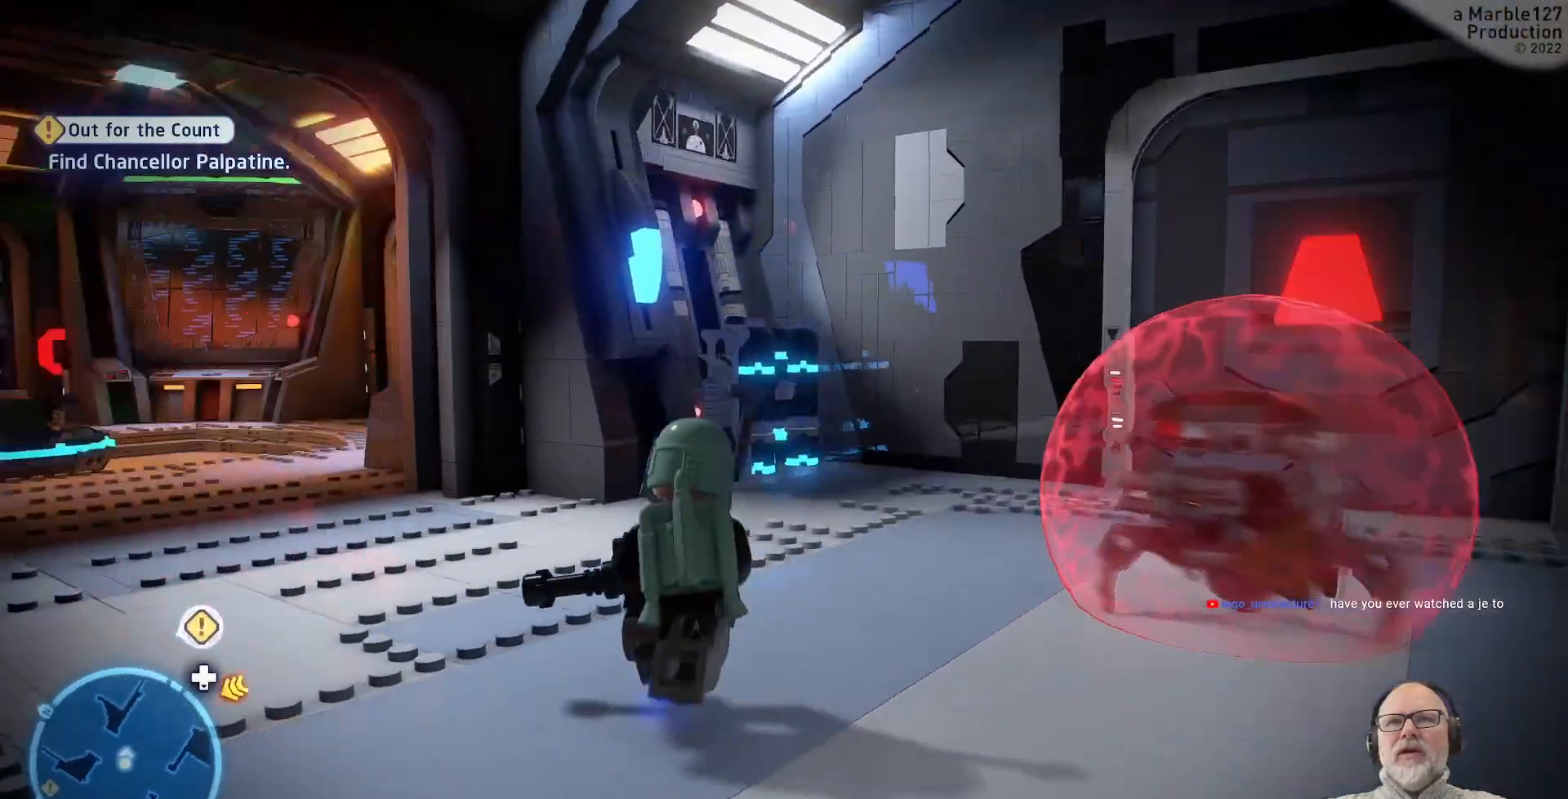
{"dt_ms": 500, "buttons": [], "left_stick": "down-right", "right_stick": "right", "events": [[33, "right_stick", "center"], [67, "left_stick", "right"], [100, "right_stick", "right"], [167, "left_stick", "down-right"]]}
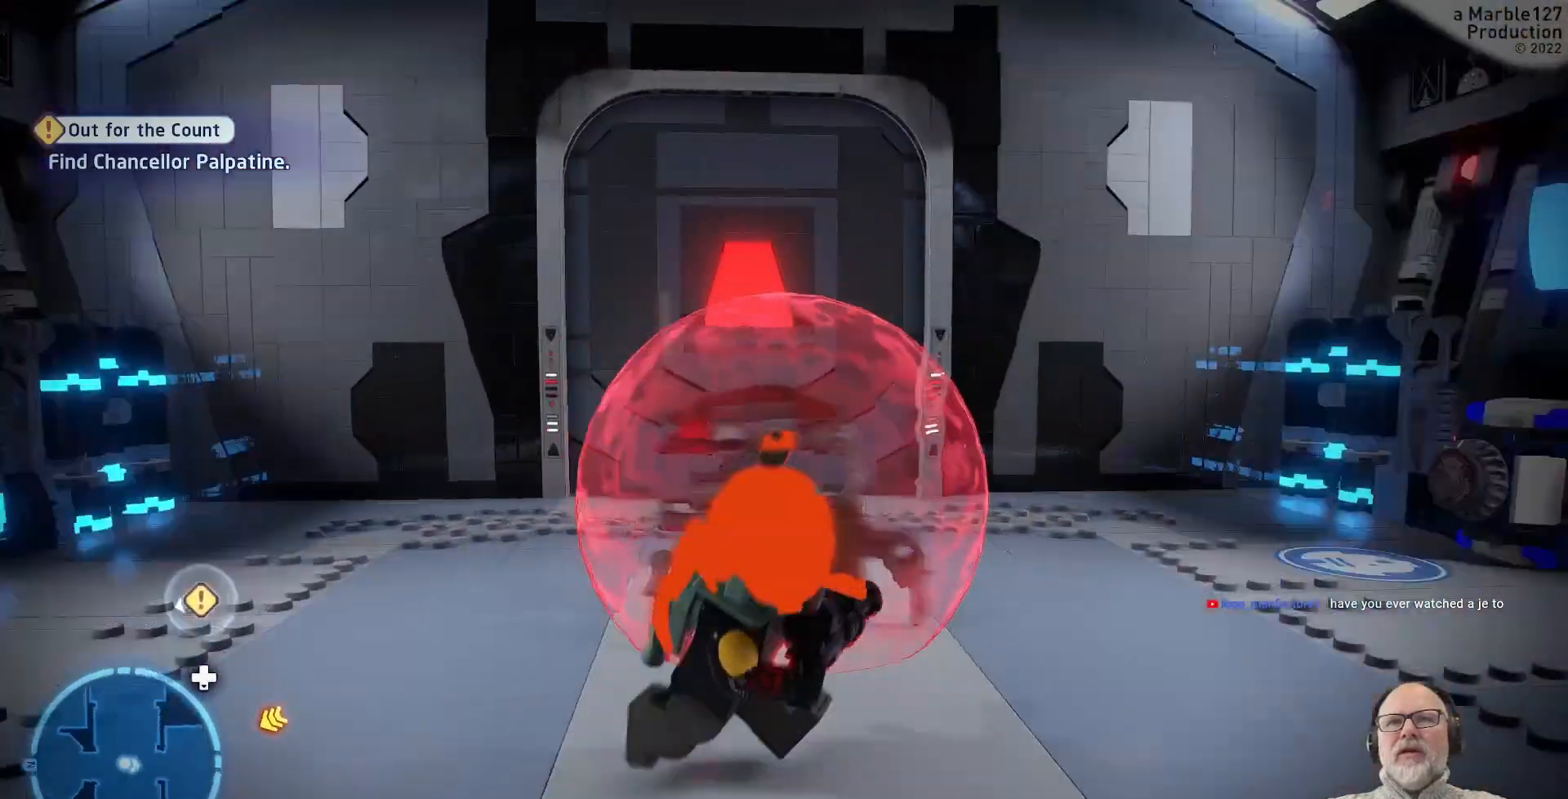
{"dt_ms": 500, "buttons": [], "left_stick": "up", "right_stick": "center", "events": [[100, "right_stick", "center"], [267, "left_stick", "up-right"], [333, "left_stick", "up"]]}
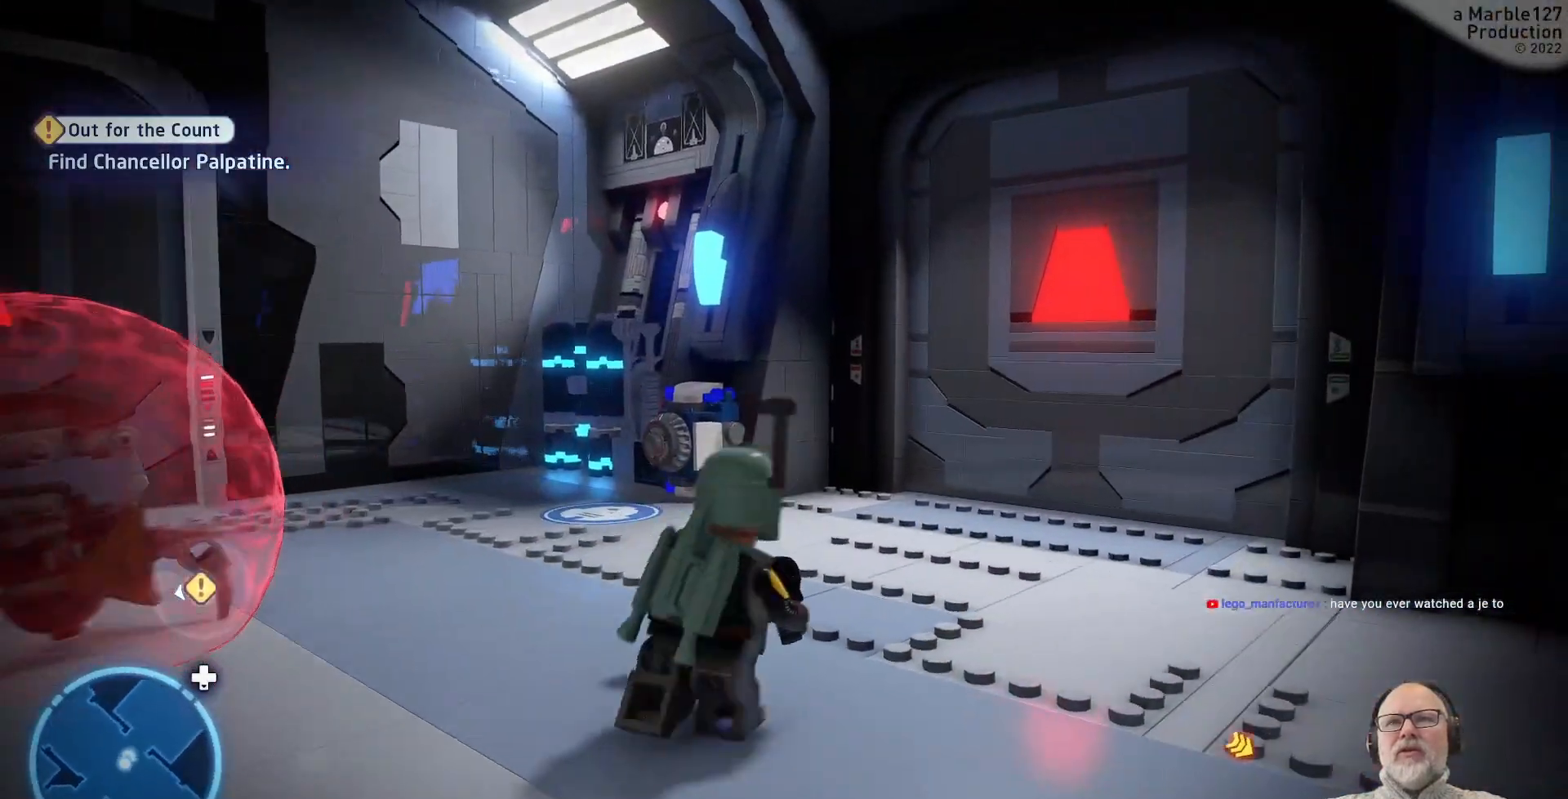
{"dt_ms": 1000, "buttons": [], "left_stick": "center", "right_stick": "center"}
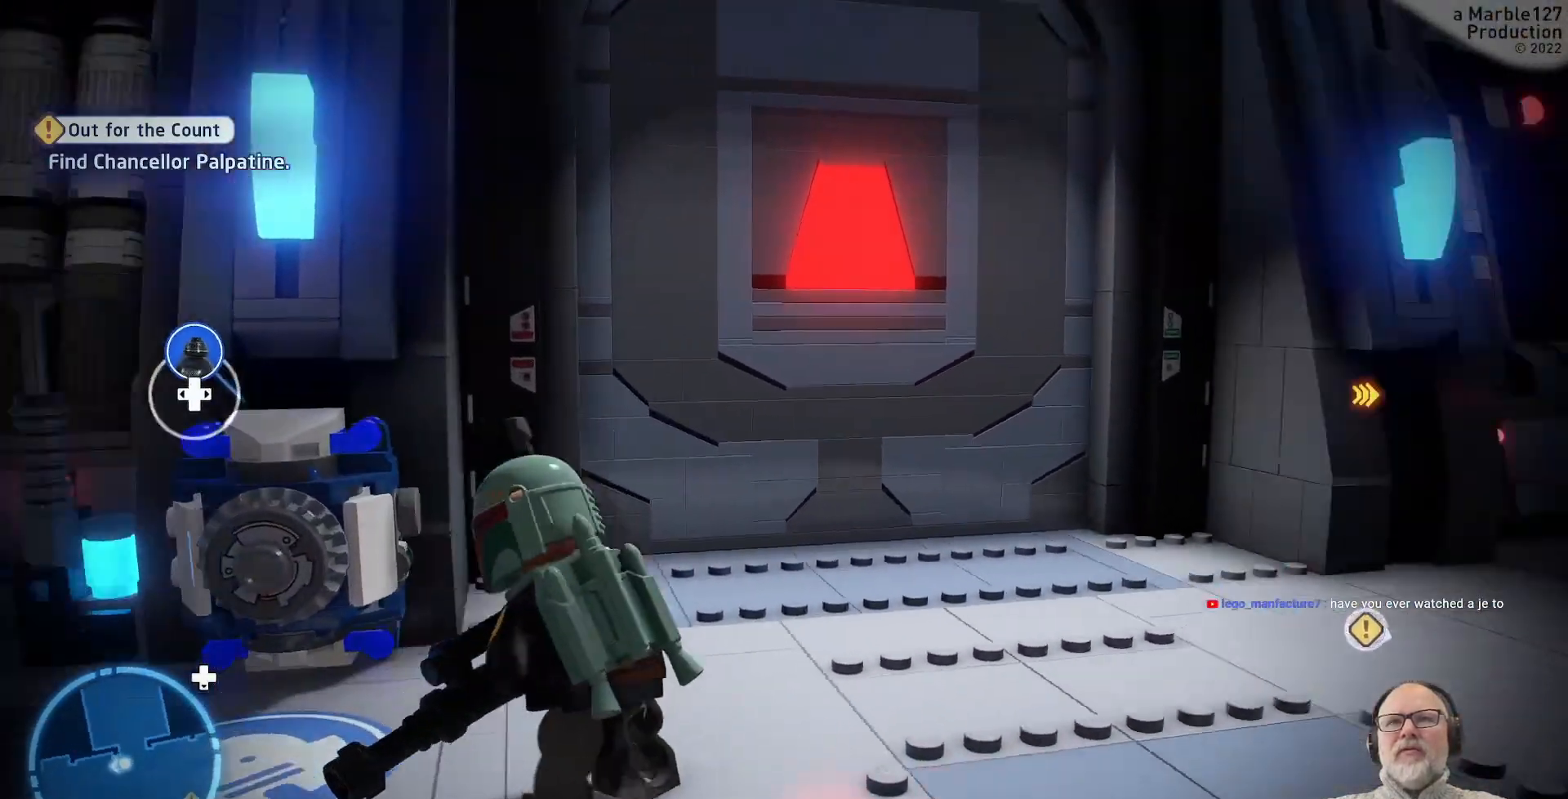
{"dt_ms": 500, "buttons": [], "left_stick": "center", "right_stick": "center", "events": []}
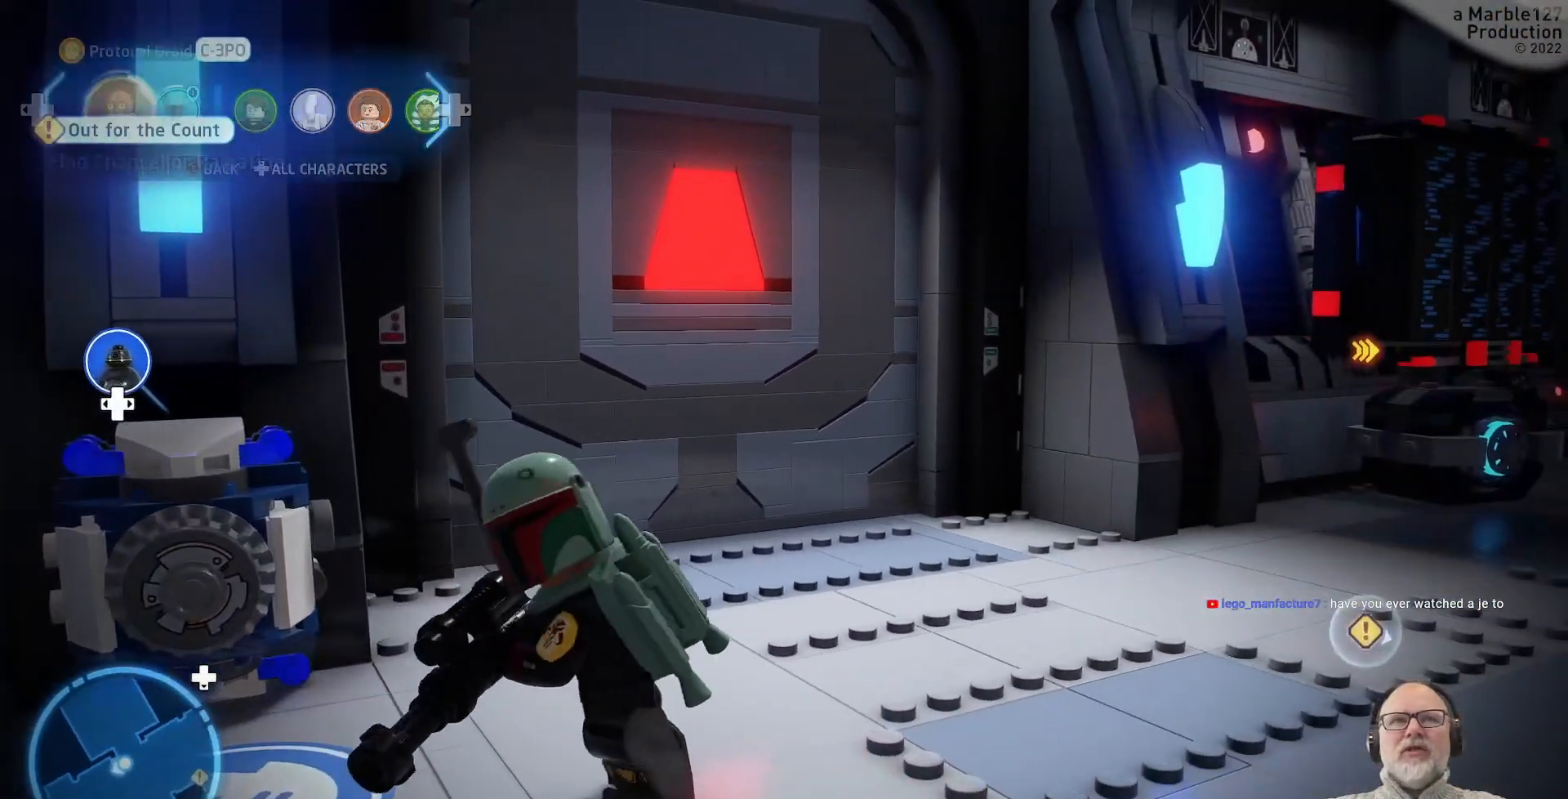
{"dt_ms": 500, "buttons": [], "left_stick": "center", "right_stick": "center", "events": []}
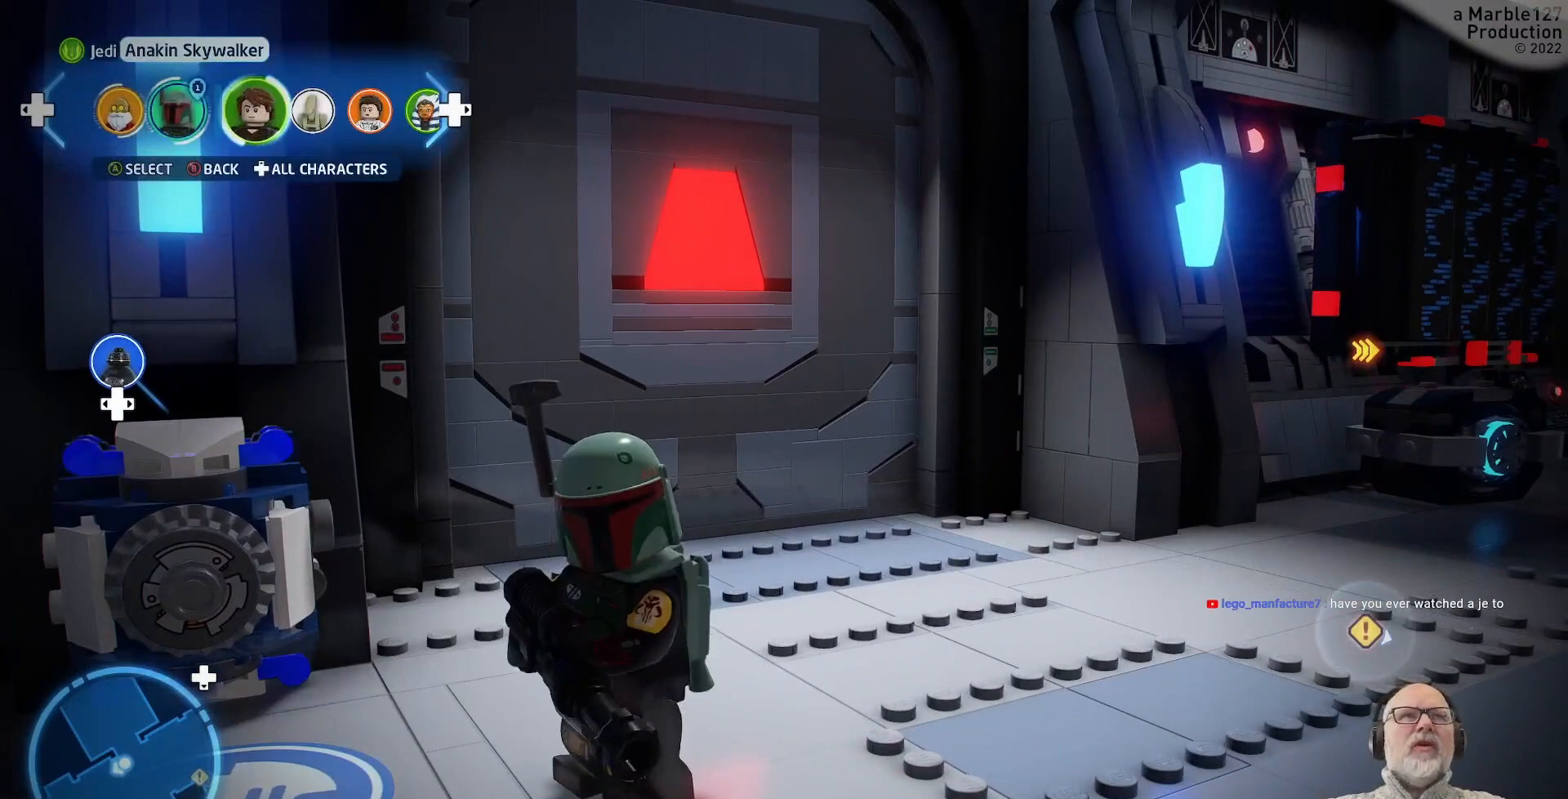
{"dt_ms": 500, "buttons": [], "left_stick": "center", "right_stick": "center"}
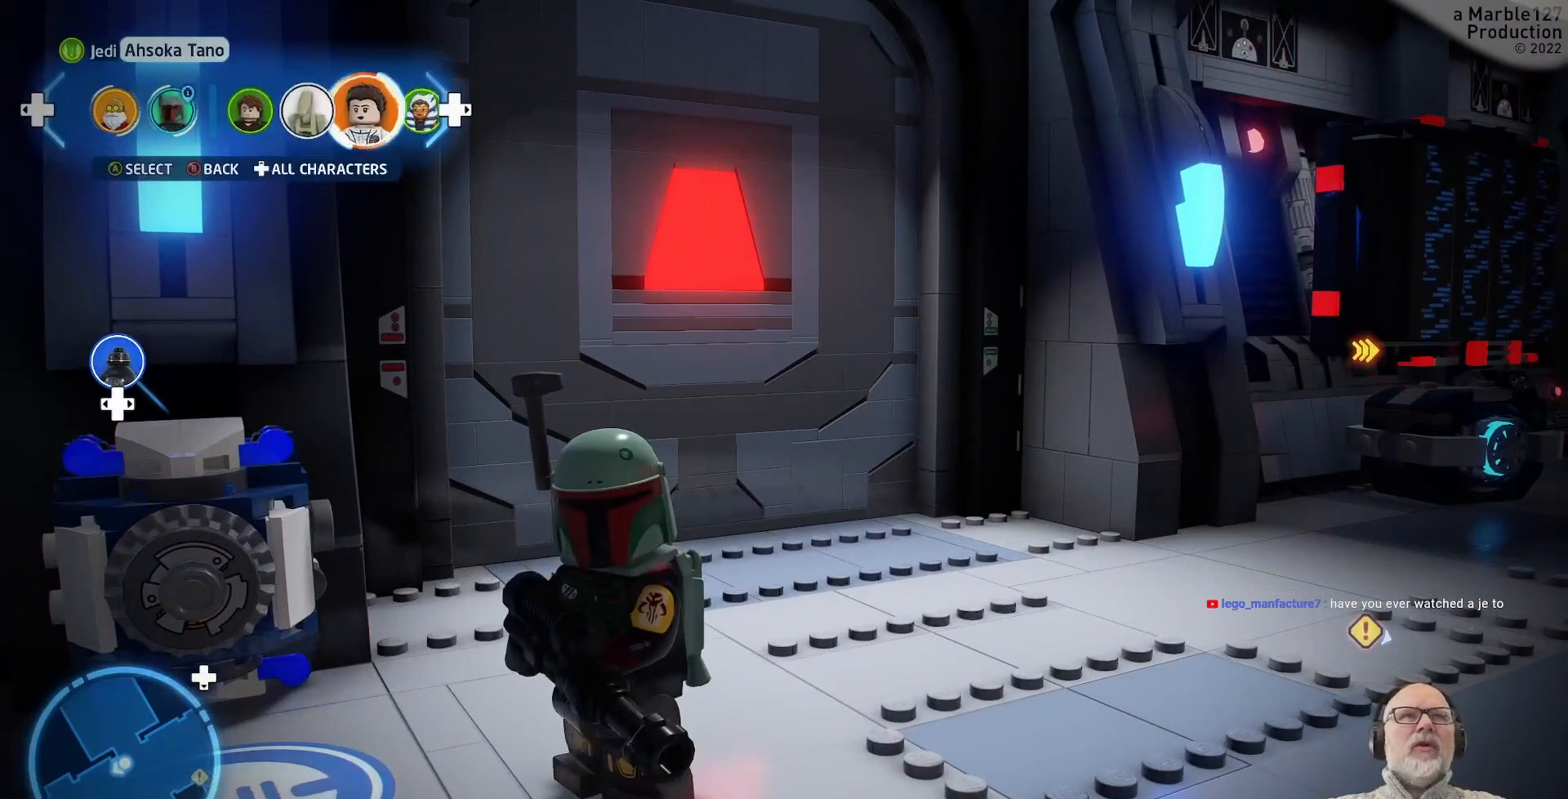
{"dt_ms": 500, "buttons": [], "left_stick": "center", "right_stick": "center", "events": []}
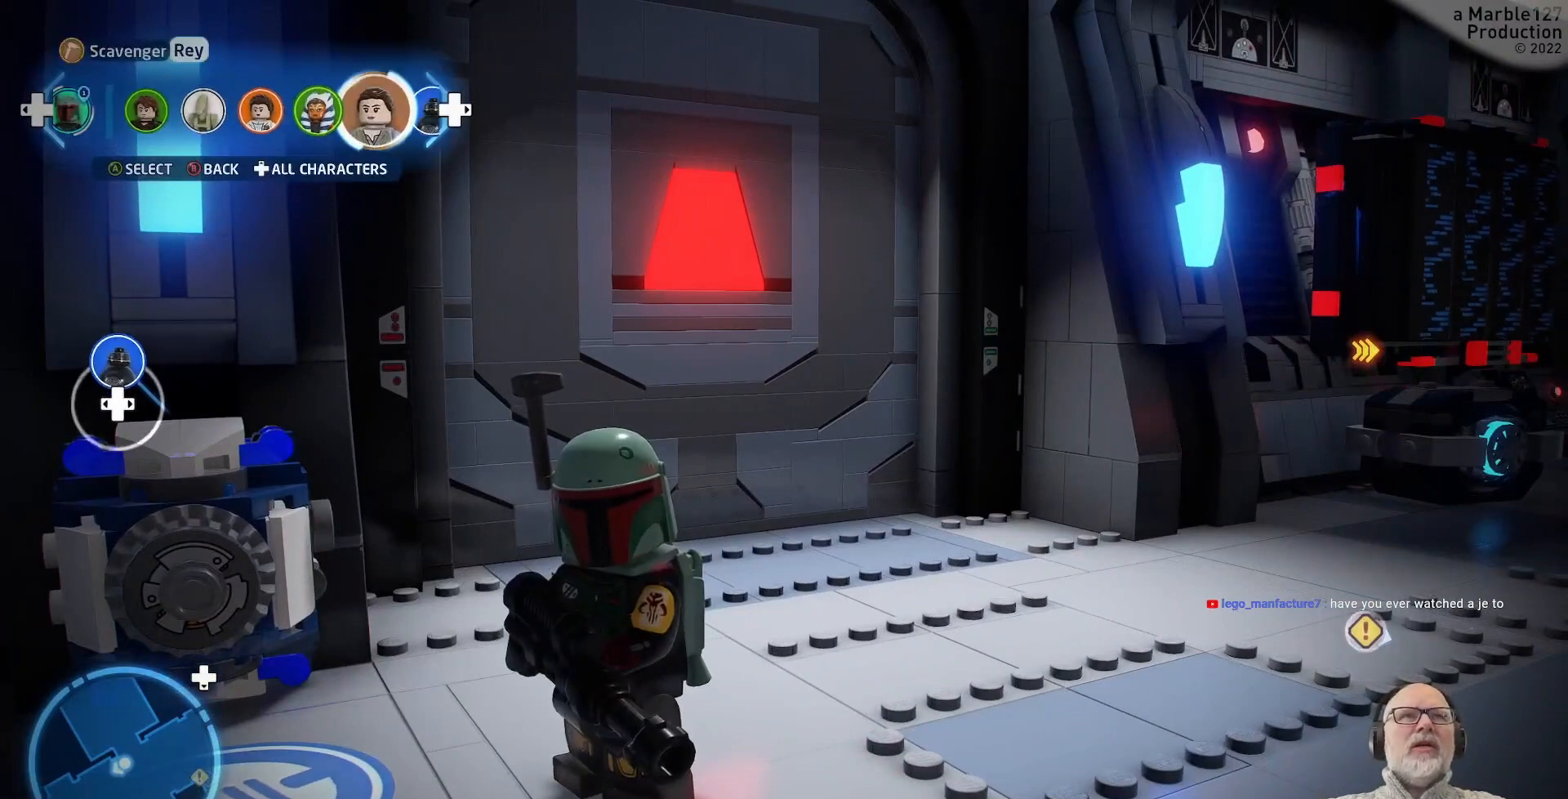
{"dt_ms": 500, "buttons": ["A"], "left_stick": "center", "right_stick": "center", "events": [[500, "A", "down"]]}
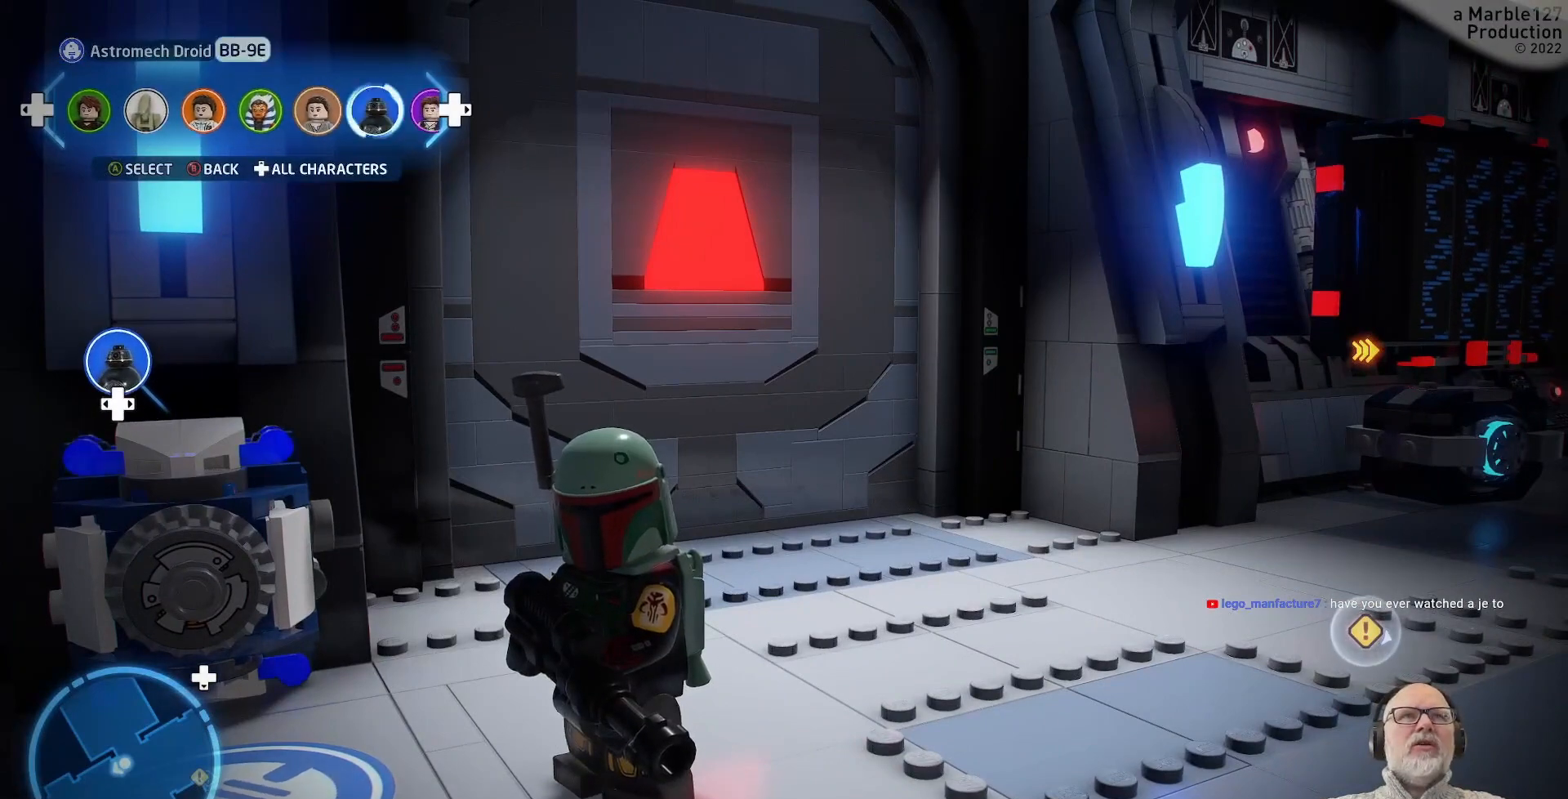
{"dt_ms": 500, "buttons": [], "left_stick": "down-left", "right_stick": "left", "events": [[67, "A", "up"], [233, "left_stick", "down-left"], [367, "right_stick", "left"]]}
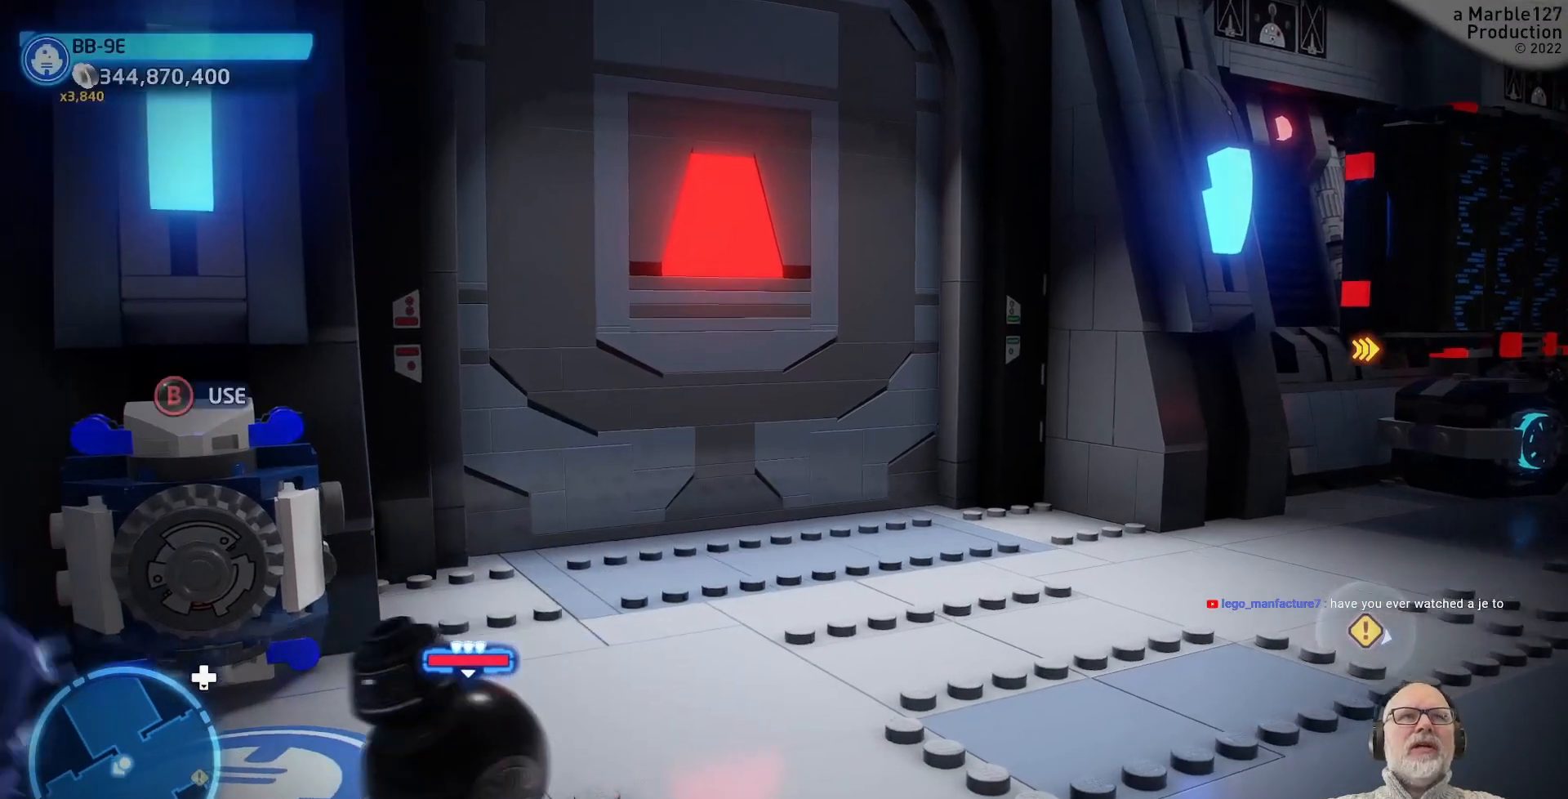
{"dt_ms": 500, "buttons": [], "left_stick": "center", "right_stick": "center"}
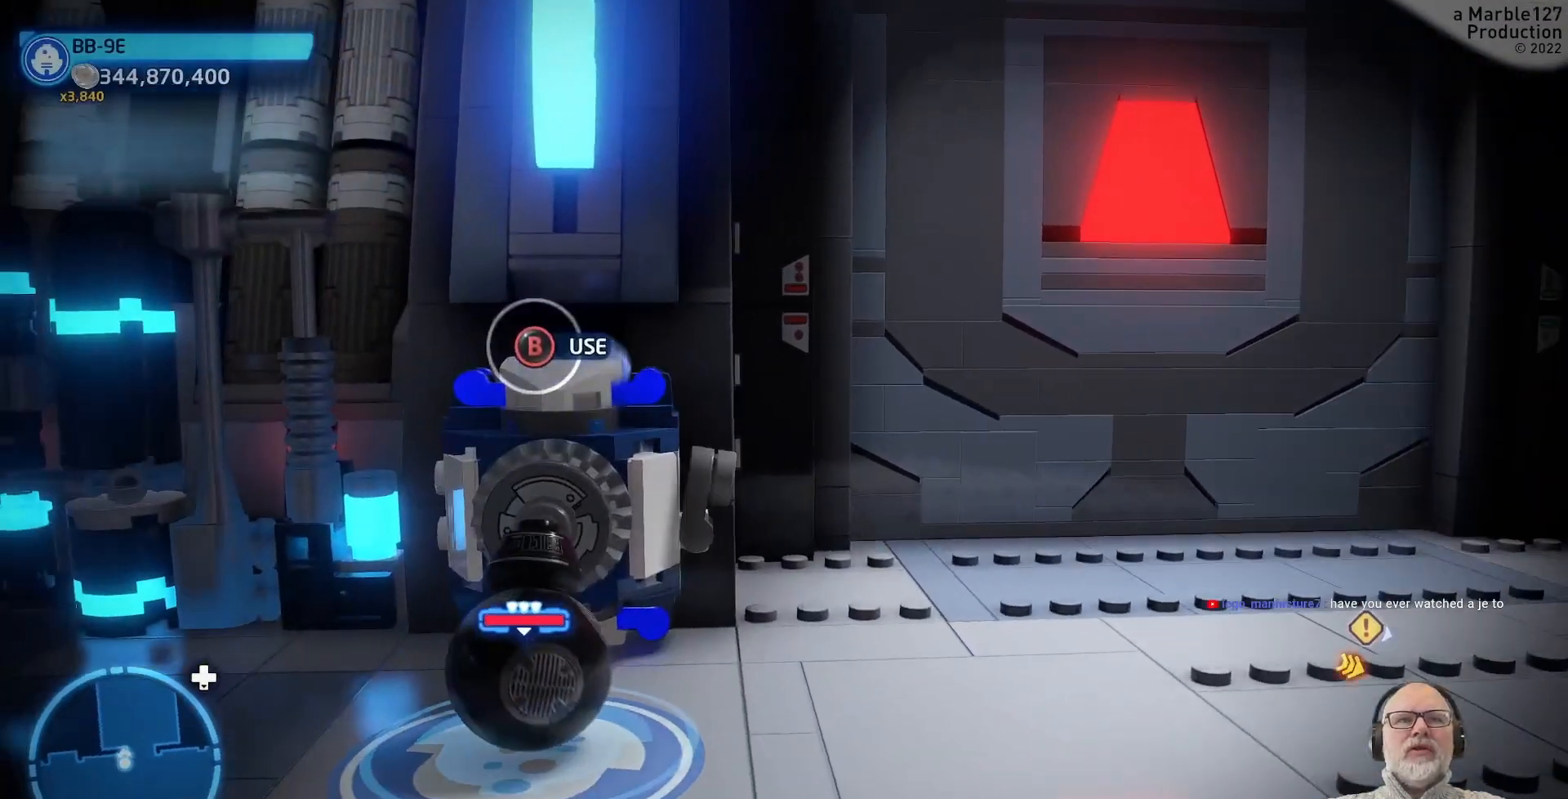
{"dt_ms": 1000, "buttons": [], "left_stick": "center", "right_stick": "center", "events": []}